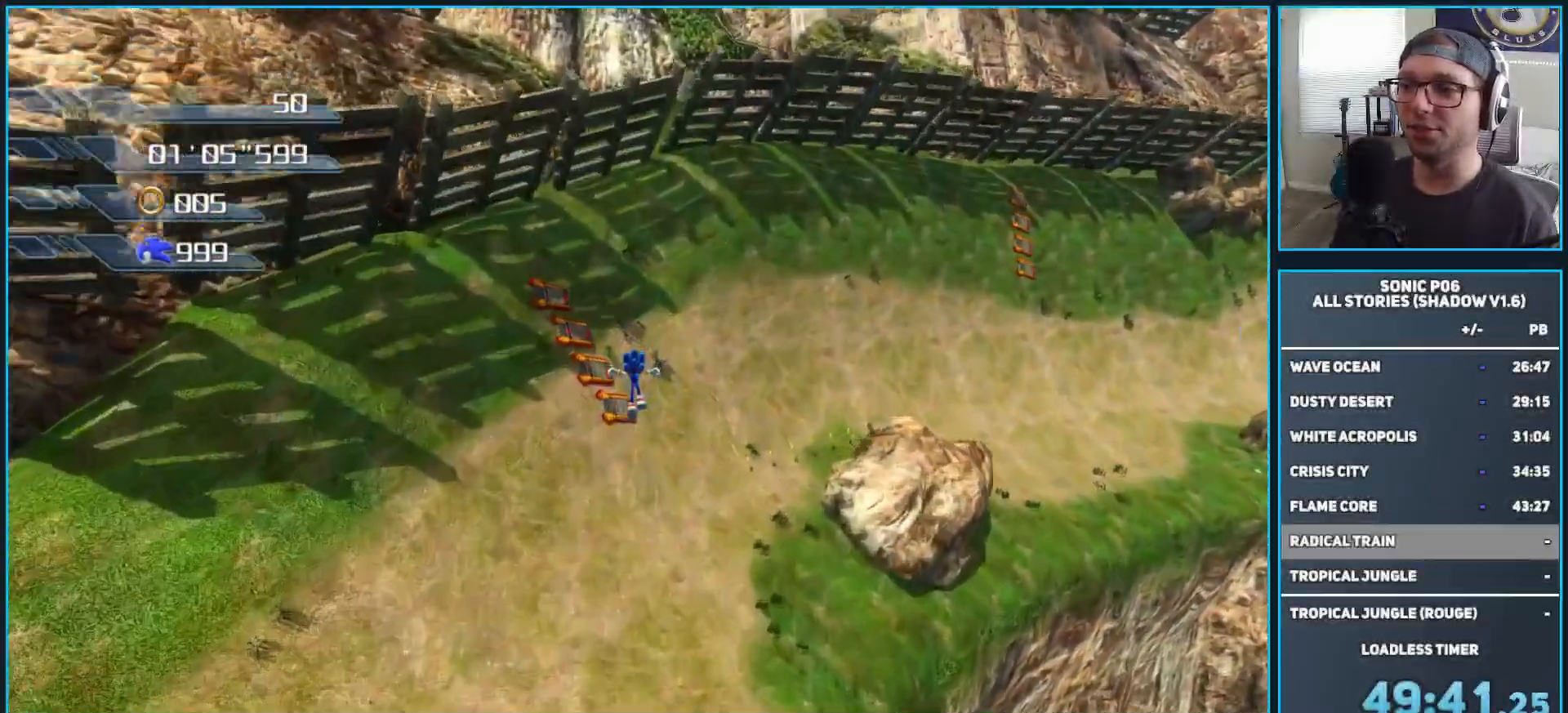
Gameplay with a controller (Xbox layout); each line is a JSON object with the inputs held at the frame after it. "events" lists button and stick changes between this image and that frame as [ms after this image, input, new state], when the widget could be followed in between.
{"buttons": [], "left_stick": "right", "right_stick": "center", "events": [[150, "left_stick", "up-right"], [383, "left_stick", "right"]]}
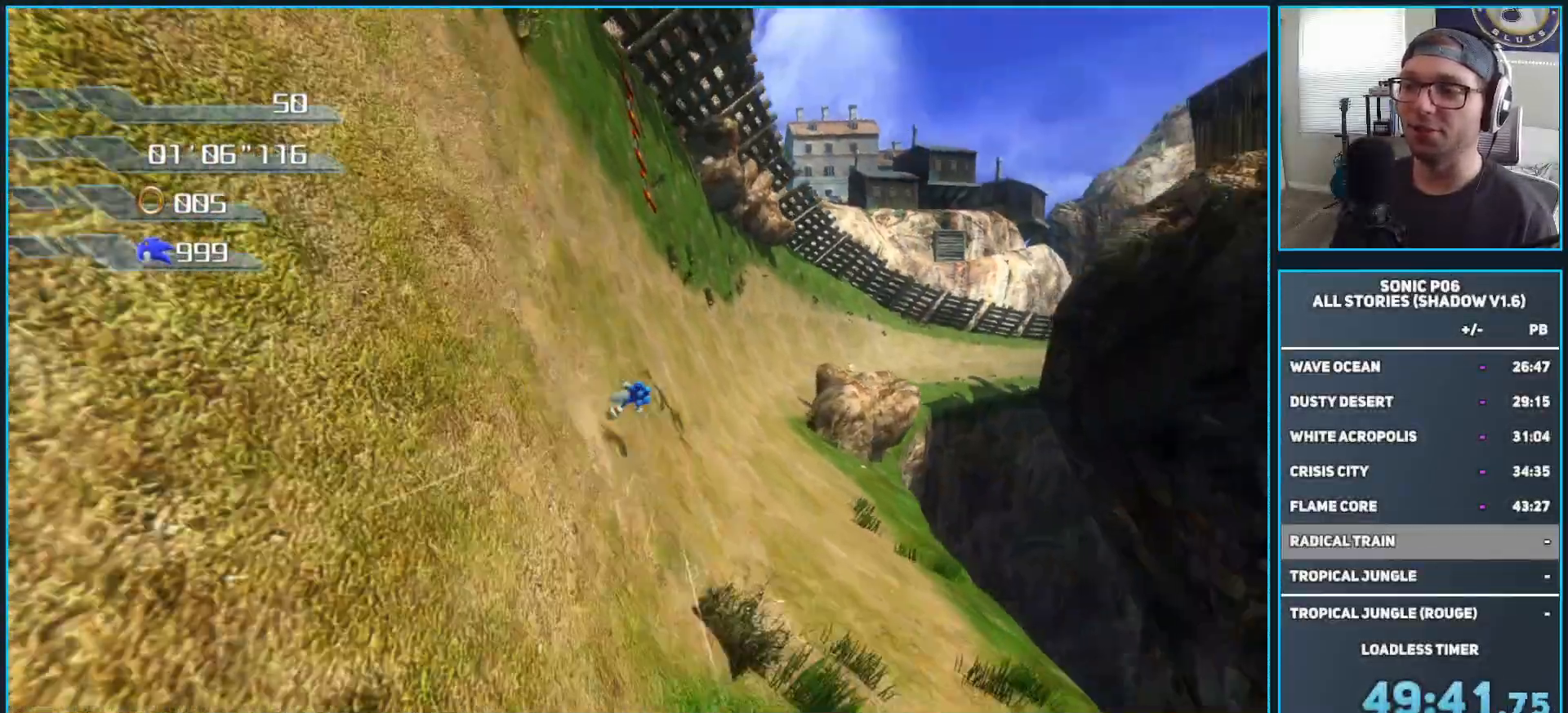
{"buttons": [], "left_stick": "up", "right_stick": "center", "events": [[150, "left_stick", "up"], [267, "left_stick", "up-right"], [483, "left_stick", "up"]]}
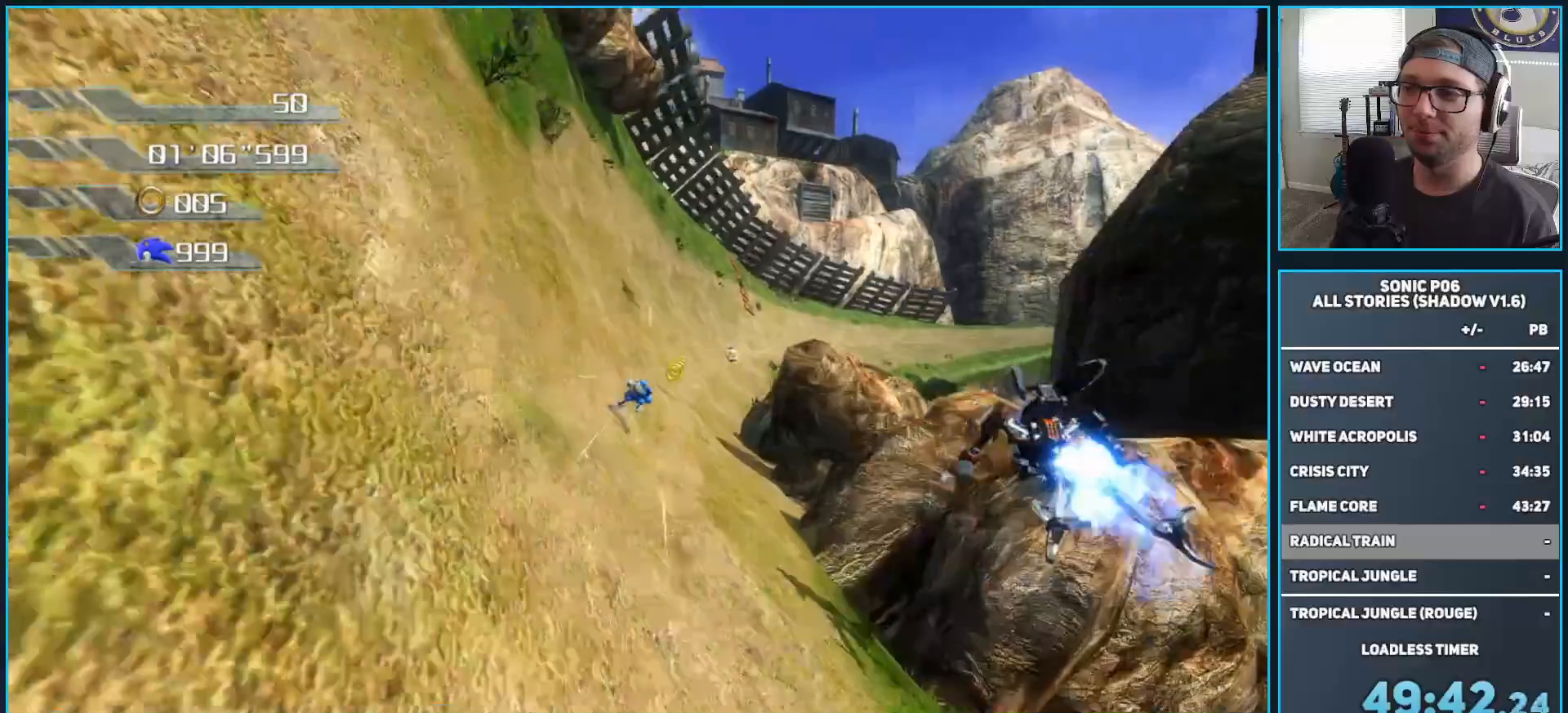
{"buttons": ["Y"], "left_stick": "up", "right_stick": "center", "events": [[67, "Y", "down"], [167, "Y", "up"], [233, "Y", "down"], [350, "Y", "up"], [400, "Y", "down"]]}
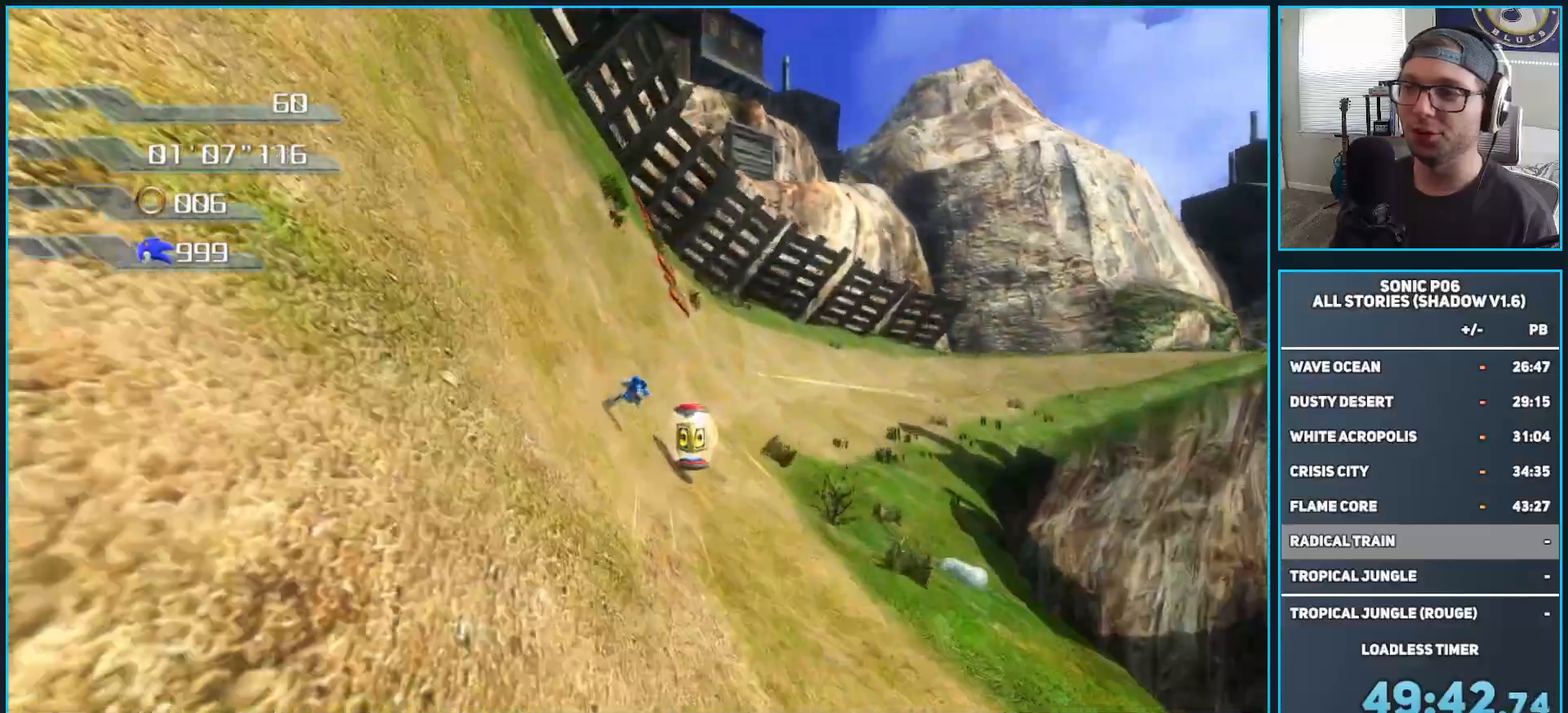
{"buttons": [], "left_stick": "up-right", "right_stick": "center", "events": [[33, "Y", "up"], [133, "left_stick", "up-right"]]}
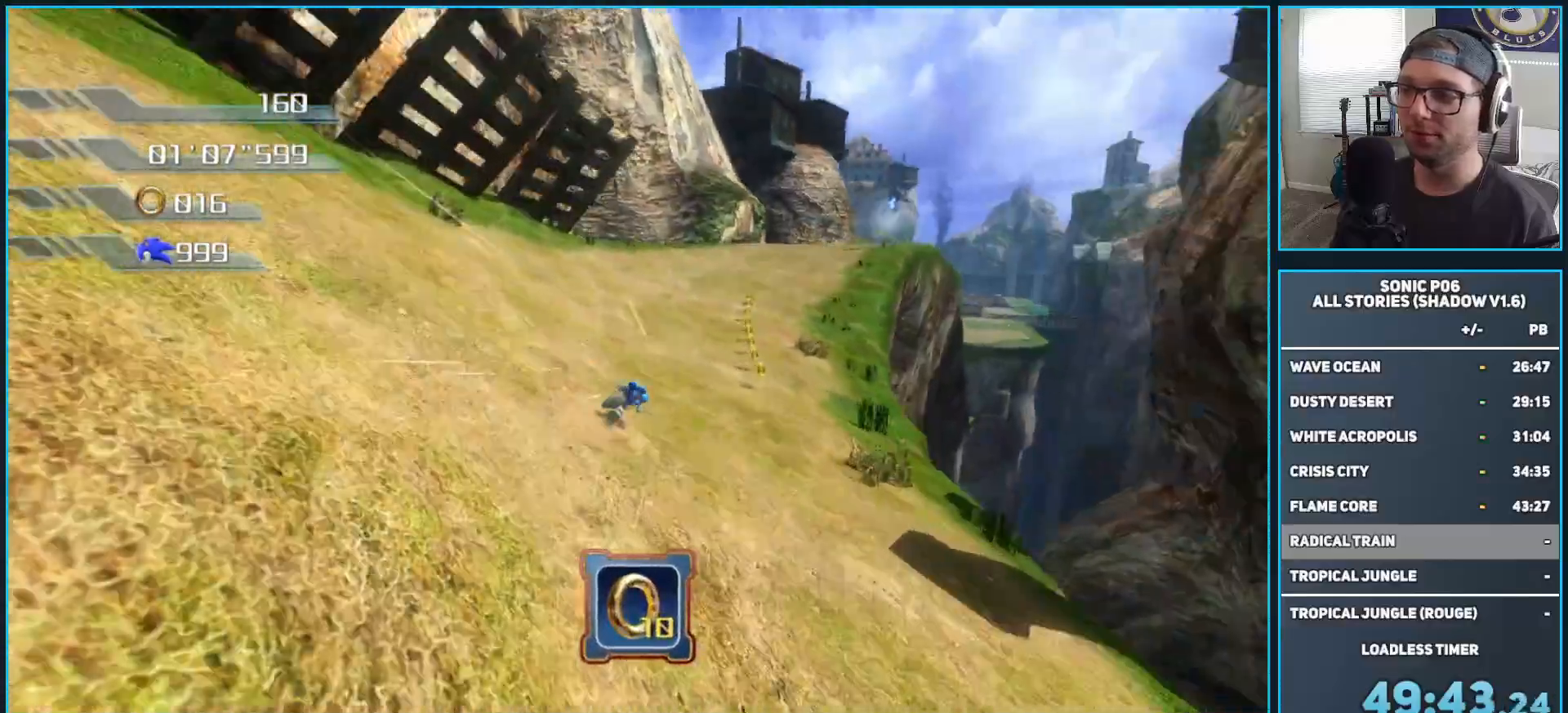
{"buttons": [], "left_stick": "center", "right_stick": "center", "events": [[83, "Y", "down"], [100, "Y", "up"], [100, "left_stick", "center"]]}
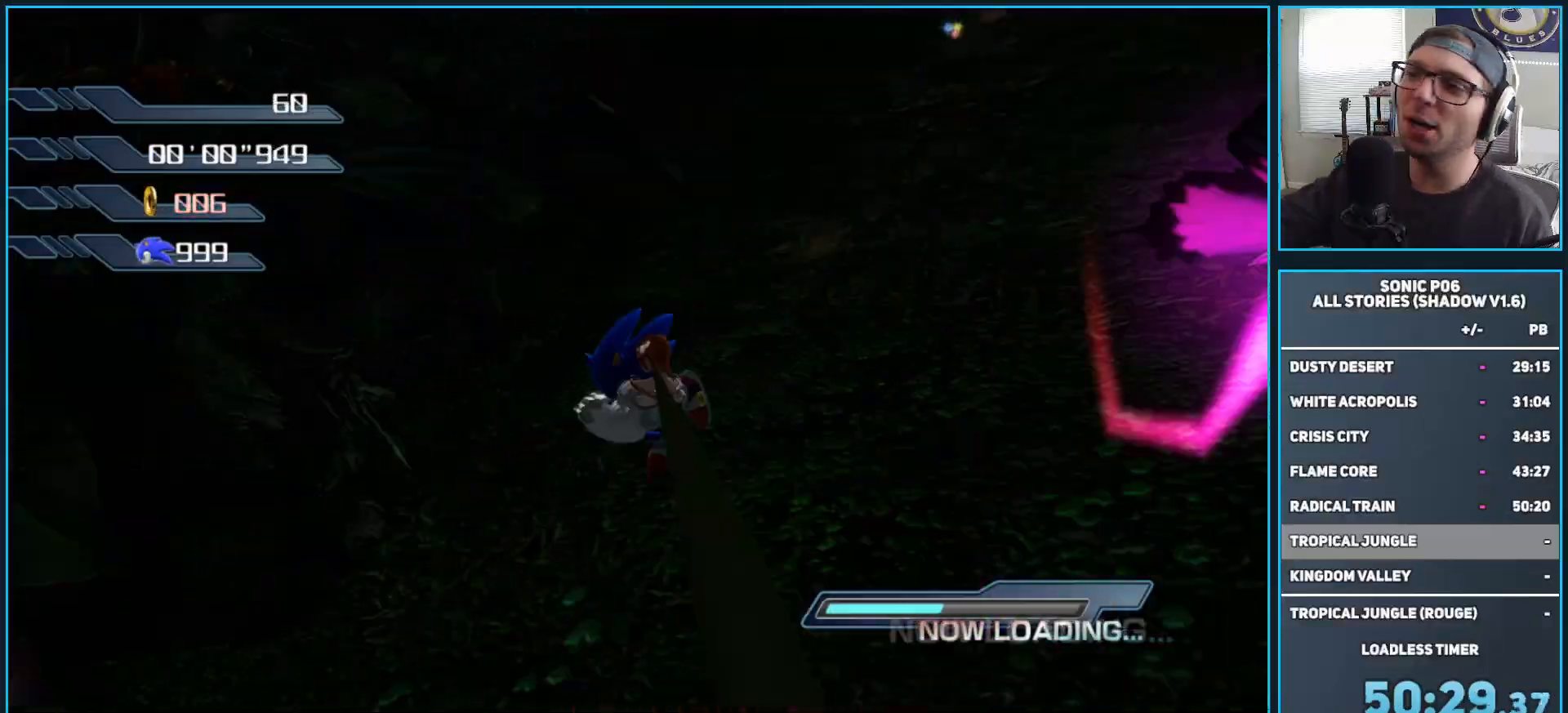
{"buttons": [], "left_stick": "center", "right_stick": "center", "events": []}
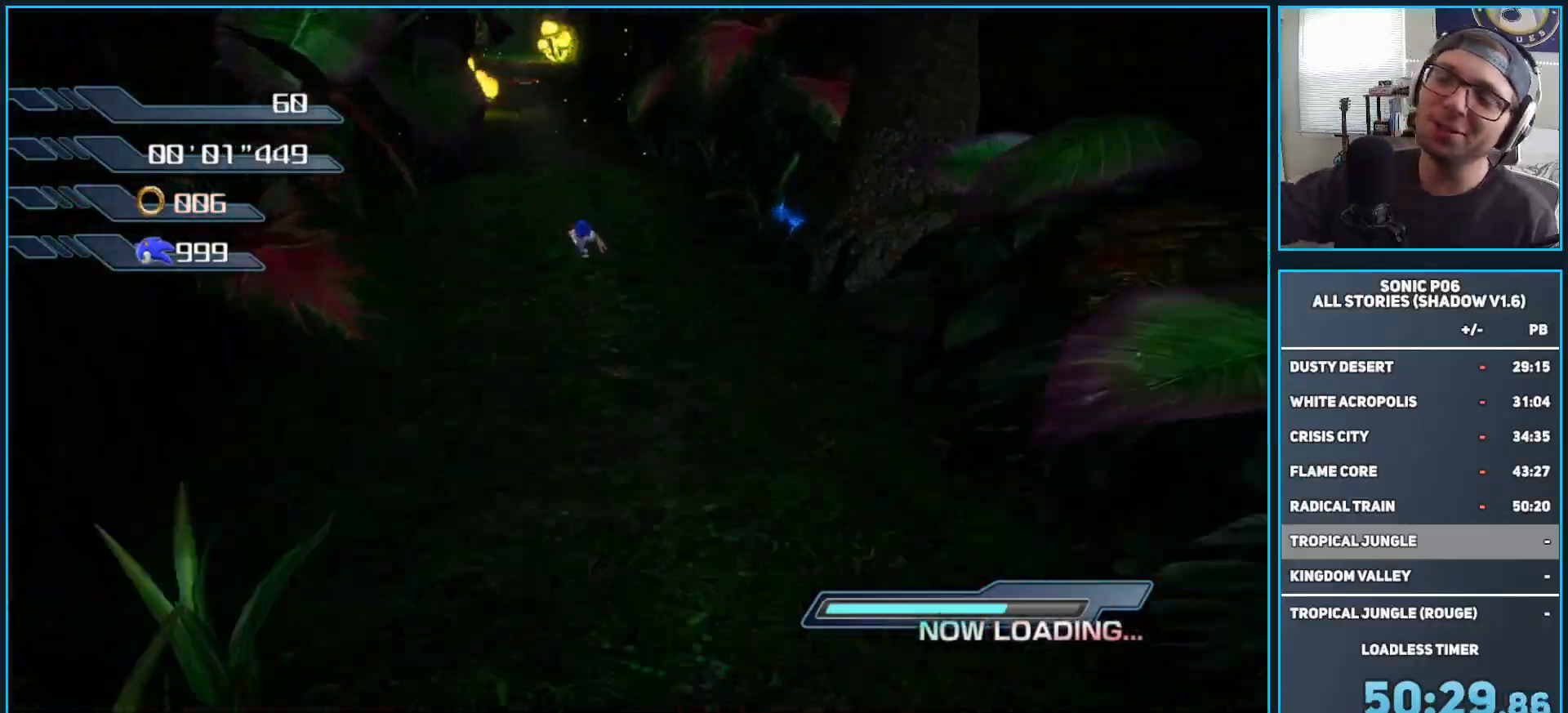
{"buttons": [], "left_stick": "center", "right_stick": "center", "events": []}
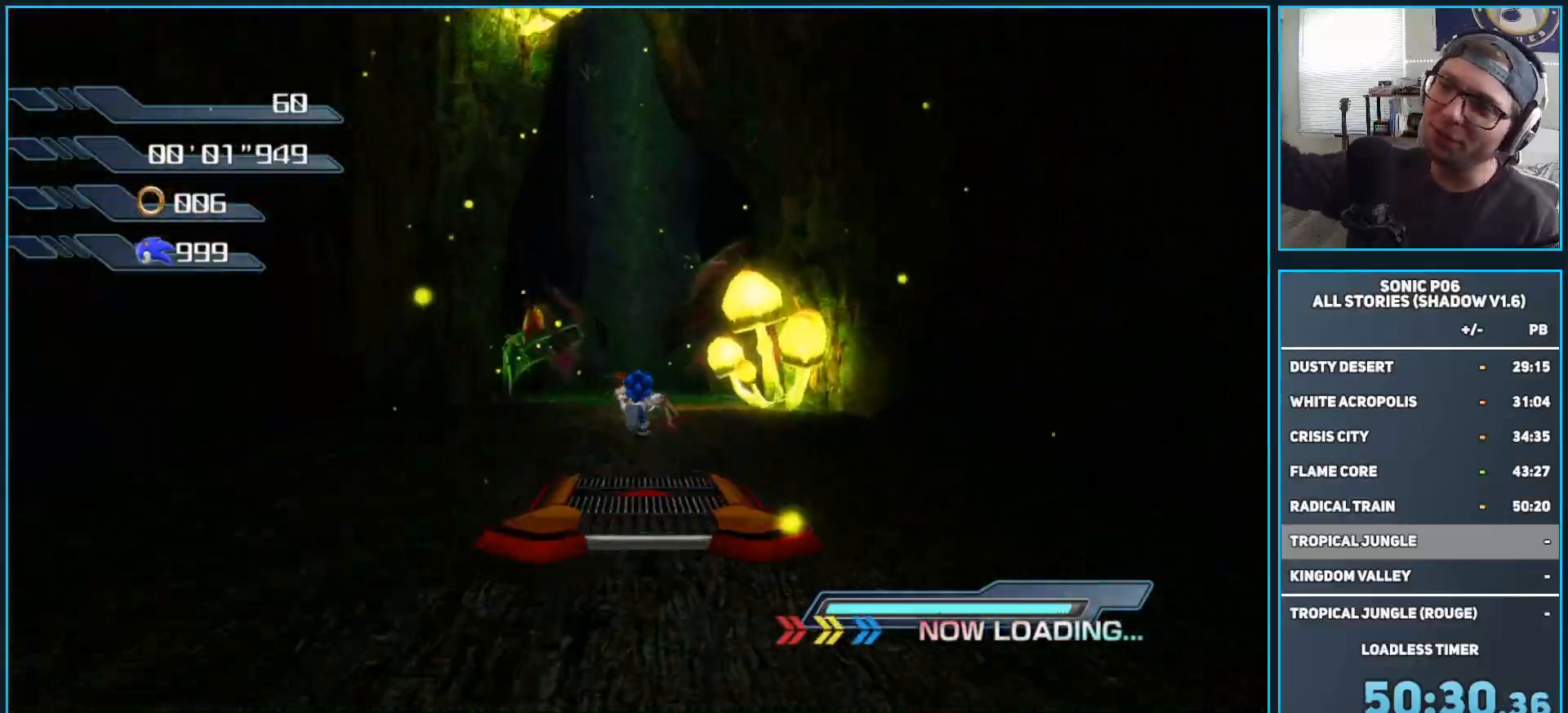
{"buttons": [], "left_stick": "center", "right_stick": "center", "events": []}
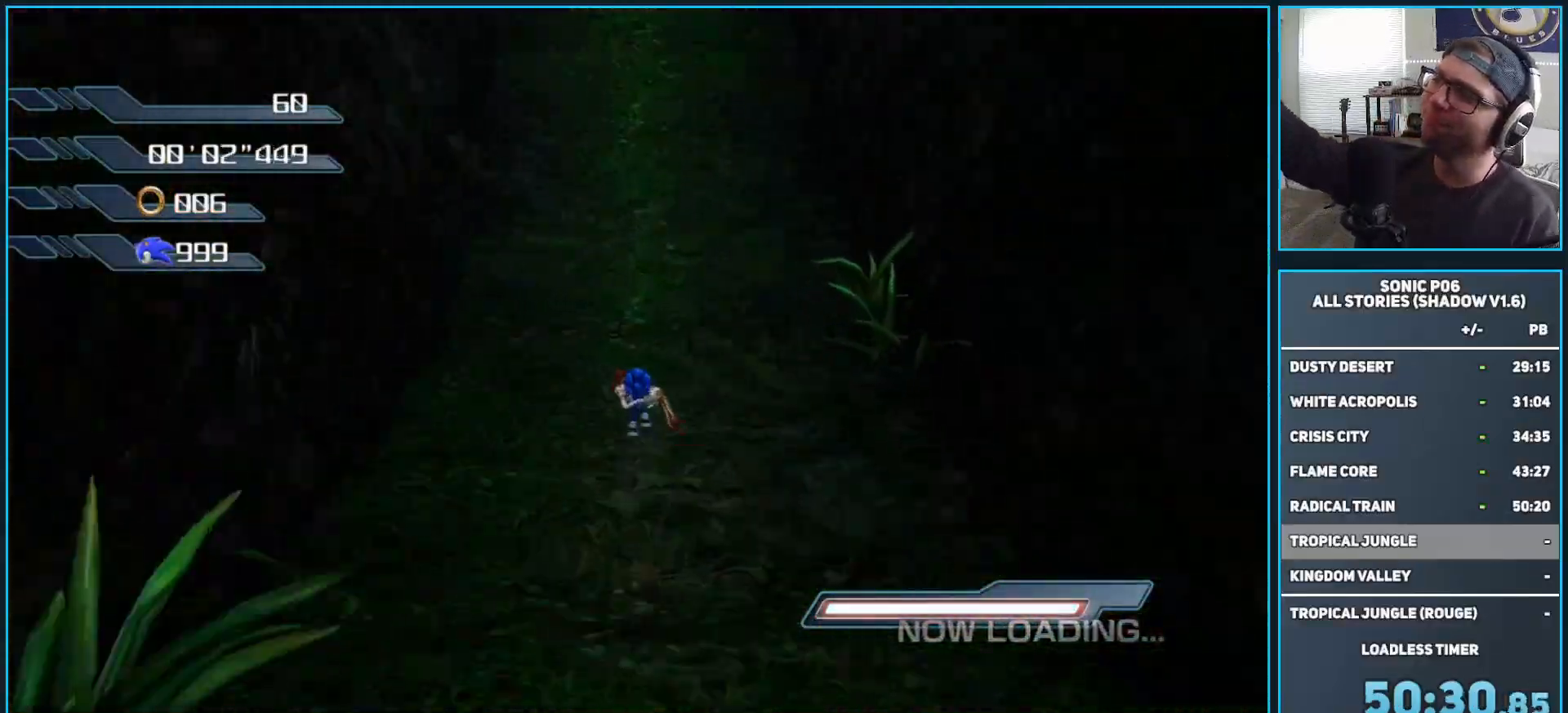
{"buttons": [], "left_stick": "center", "right_stick": "center", "events": []}
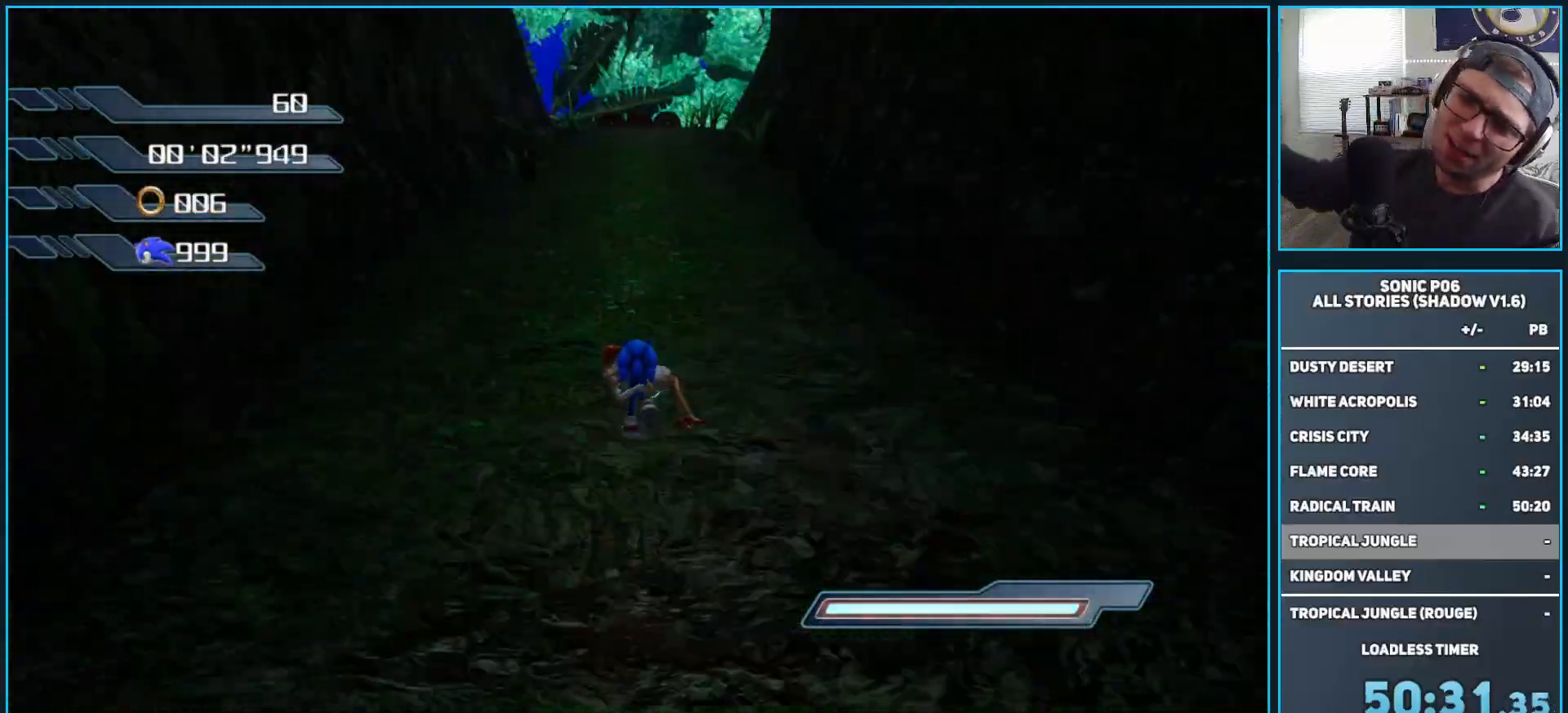
{"buttons": [], "left_stick": "center", "right_stick": "center", "events": []}
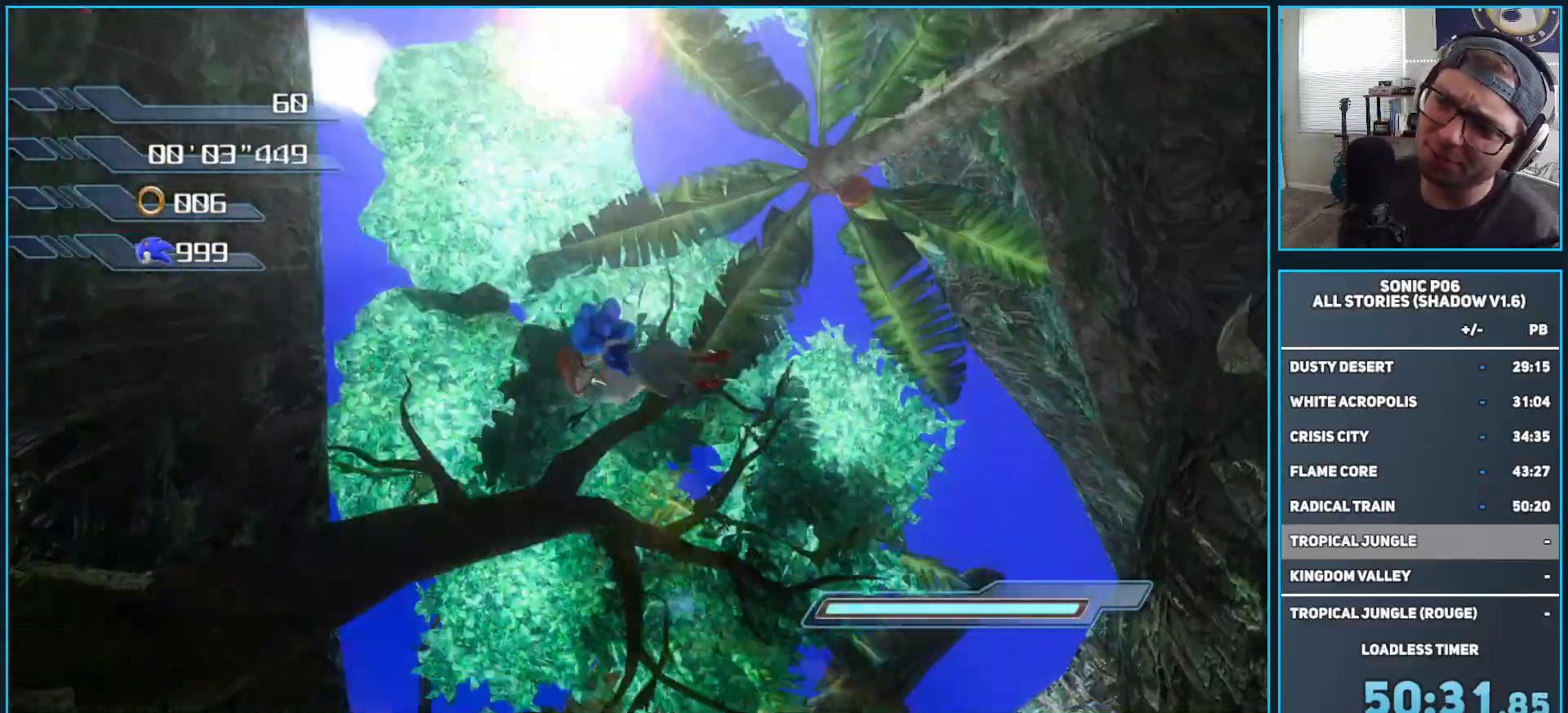
{"buttons": [], "left_stick": "up", "right_stick": "center", "events": [[317, "left_stick", "up"]]}